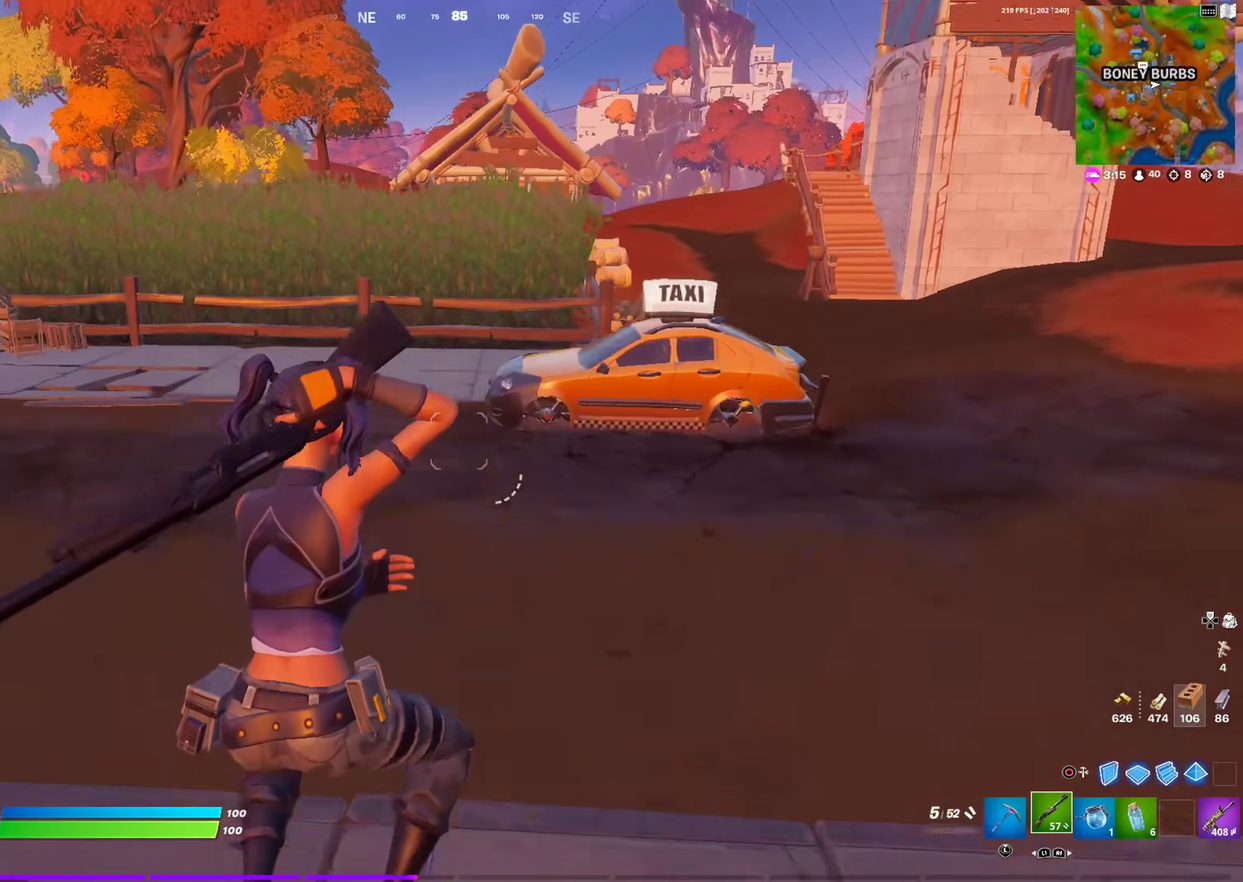
Gameplay with a controller (PlayStation layout); each line is a JSON object with the inputs held at the frame after it (dt_ms = milliseconds from this image to that frame). "events" lists button and stick changes between this image and that frame as [ms after this image, input, new state], when the widget could be followed in between. This document gives stick clicks only as held states, not as events.
{"dt_ms": 700, "buttons": [], "left_stick": "up-right", "right_stick": "left", "events": [[16, "left_stick", "up-right"], [634, "right_stick", "left"]]}
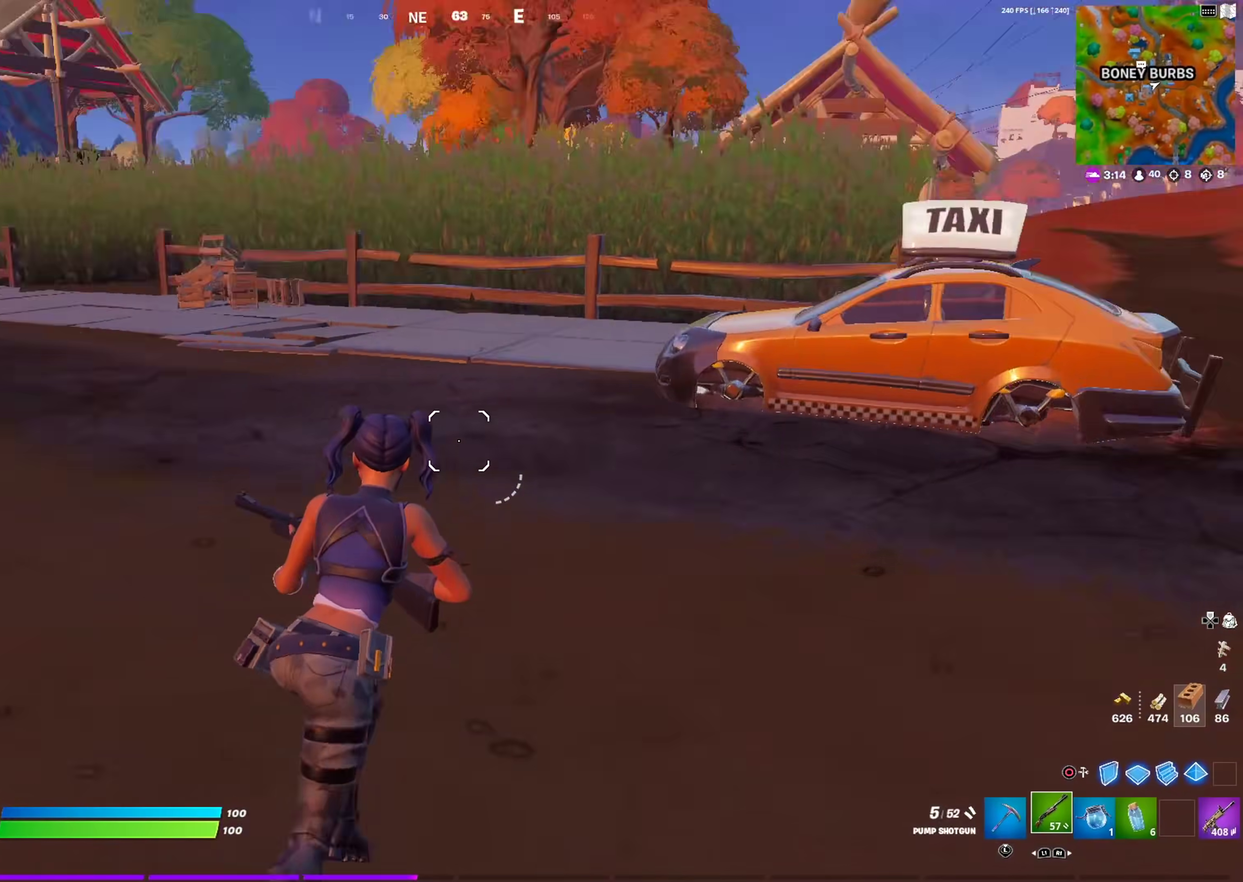
{"dt_ms": 301, "buttons": [], "left_stick": "up-right", "right_stick": "center", "events": [[200, "right_stick", "center"]]}
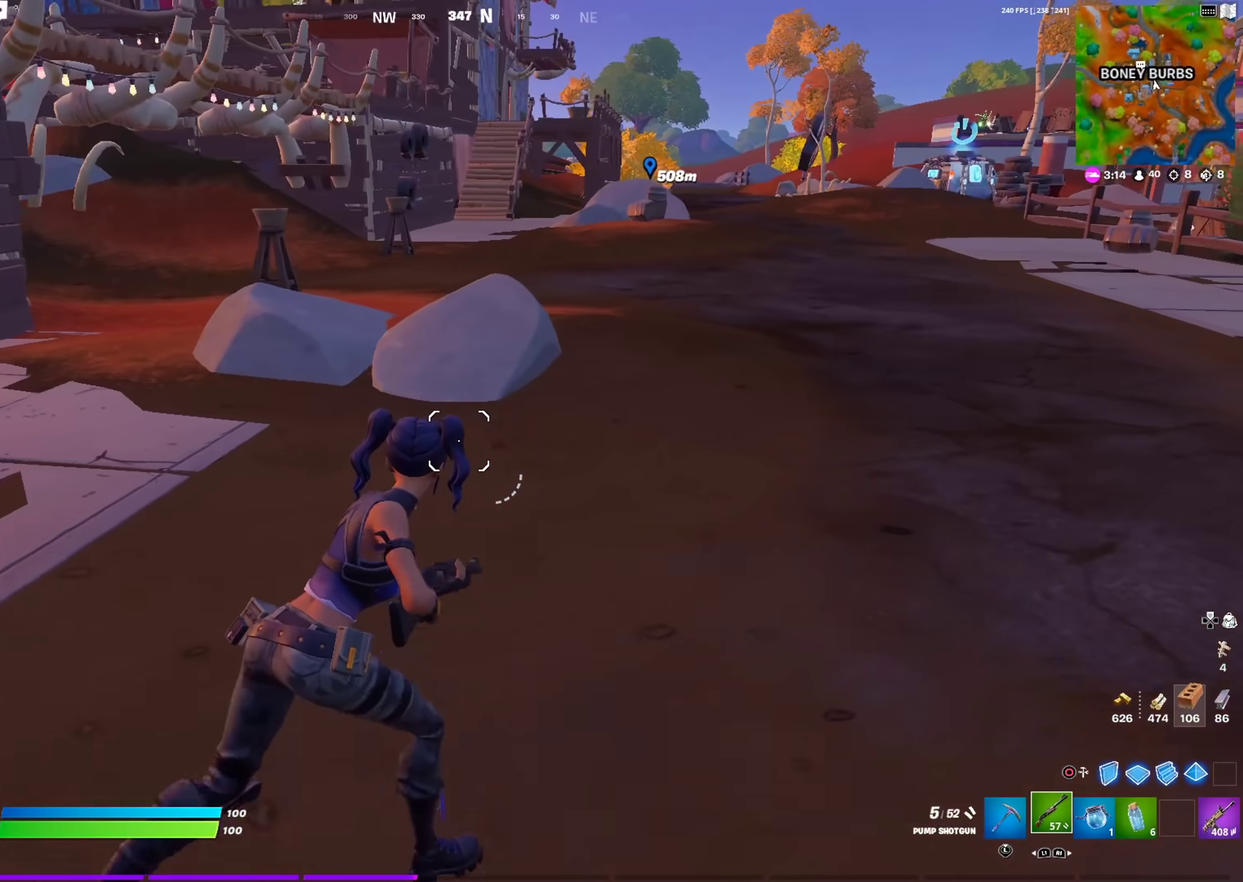
{"dt_ms": 900, "buttons": [], "left_stick": "up-left", "right_stick": "center", "events": [[116, "right_stick", "right"], [333, "left_stick", "up"], [433, "right_stick", "center"], [483, "left_stick", "up-left"], [800, "right_stick", "left"], [884, "right_stick", "center"]]}
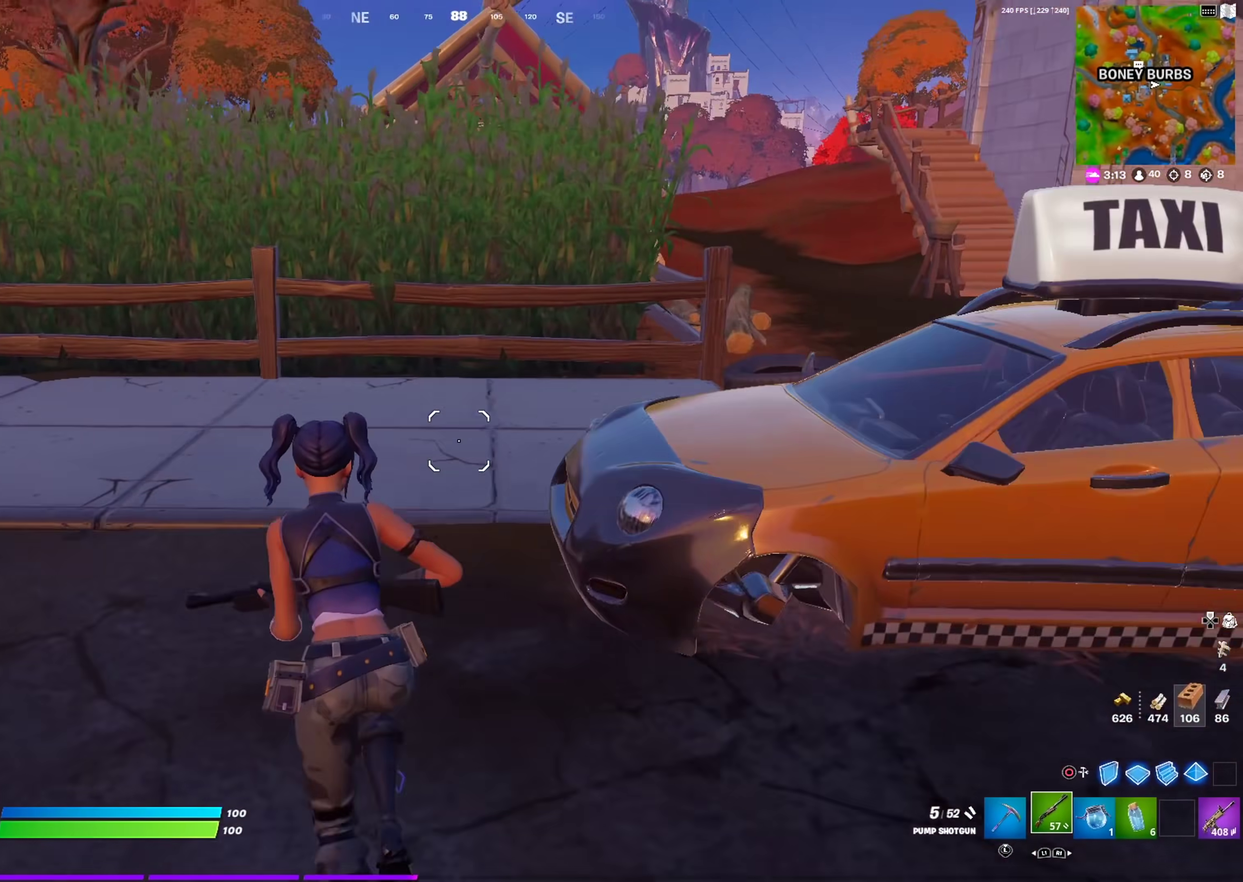
{"dt_ms": 301, "buttons": [], "left_stick": "up-right", "right_stick": "center", "events": [[151, "right_stick", "left"], [217, "left_stick", "up"], [267, "right_stick", "center"], [284, "left_stick", "up-right"]]}
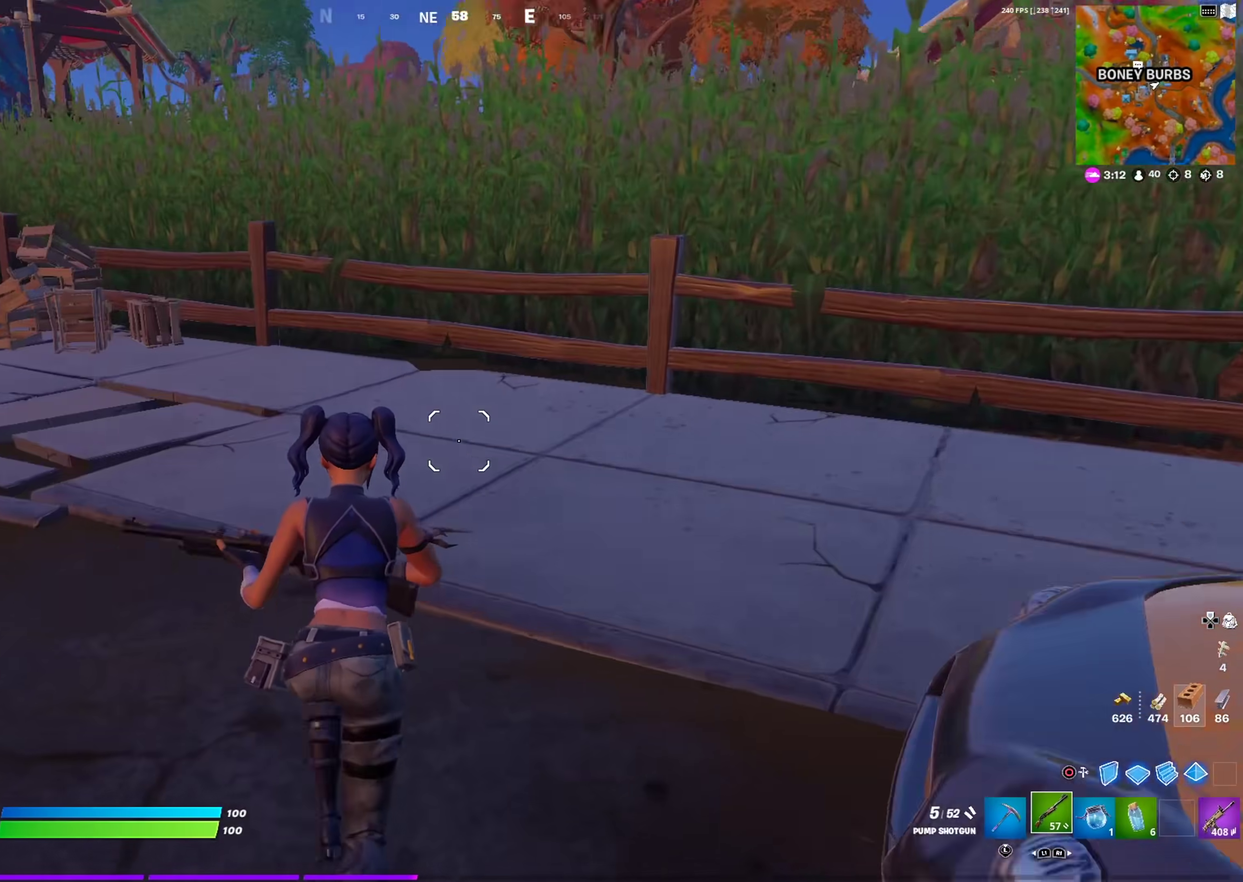
{"dt_ms": 700, "buttons": [], "left_stick": "up-left", "right_stick": "left"}
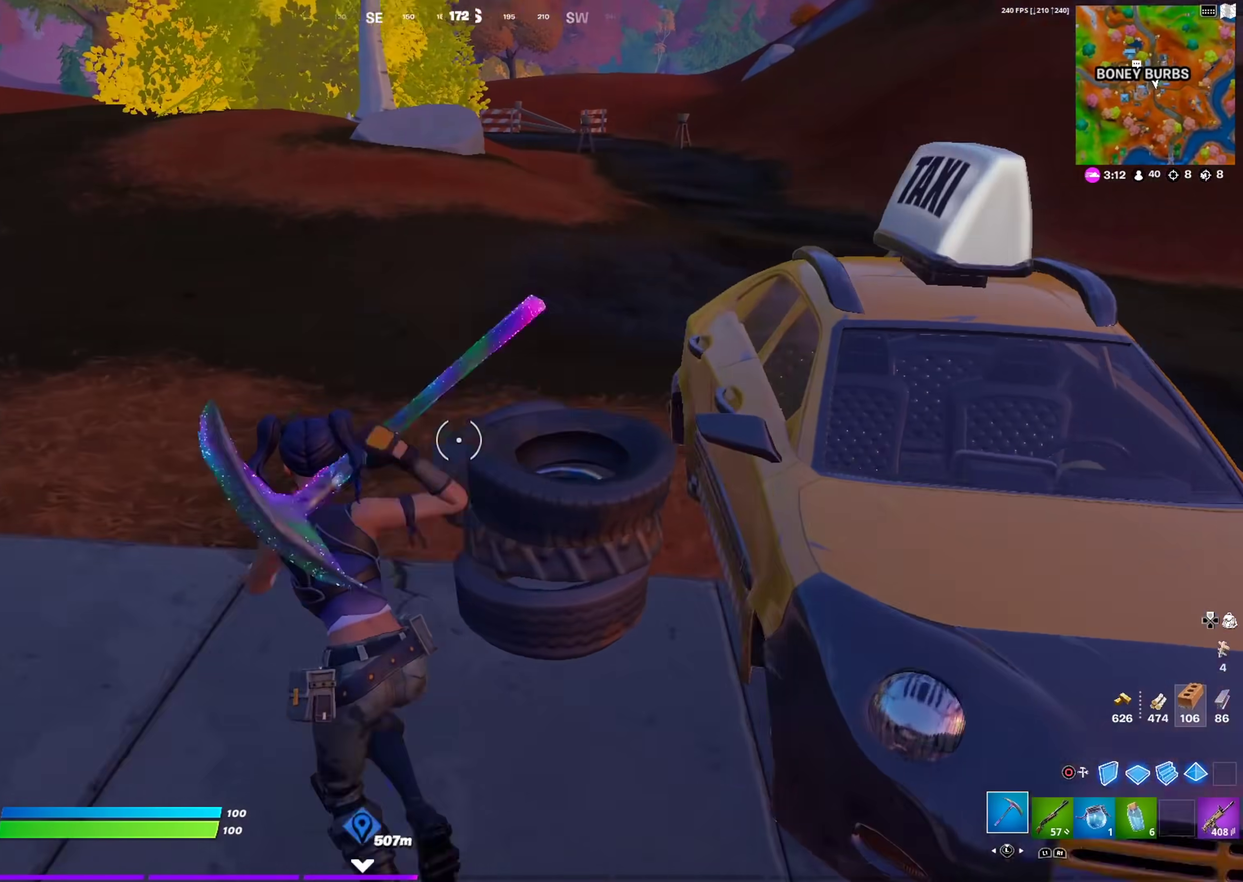
{"dt_ms": 301, "buttons": ["CROSS"], "left_stick": "up-left", "right_stick": "left", "events": [[251, "CROSS", "down"]]}
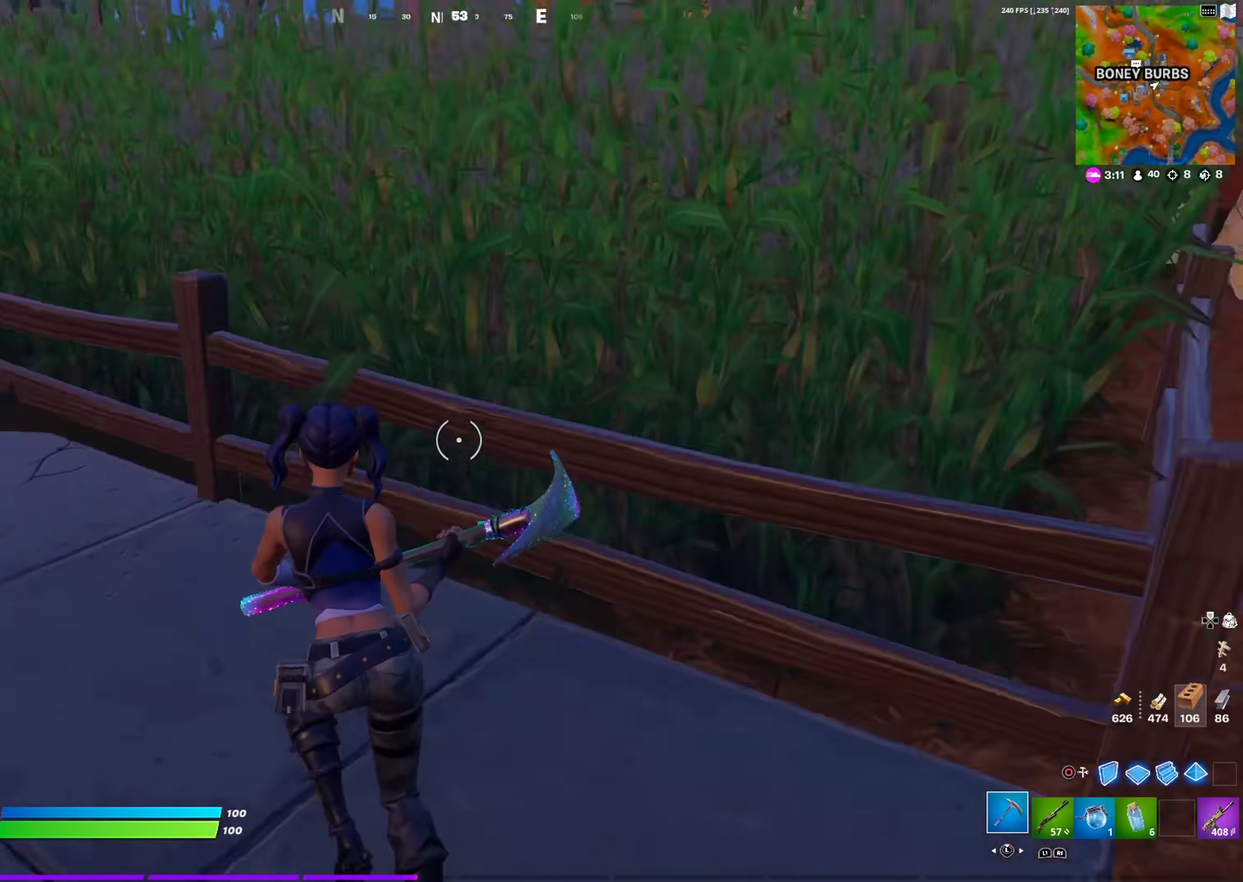
{"dt_ms": 600, "buttons": [], "left_stick": "up-right", "right_stick": "center", "events": [[66, "CROSS", "up"], [100, "right_stick", "center"], [300, "left_stick", "up"], [367, "left_stick", "up-right"]]}
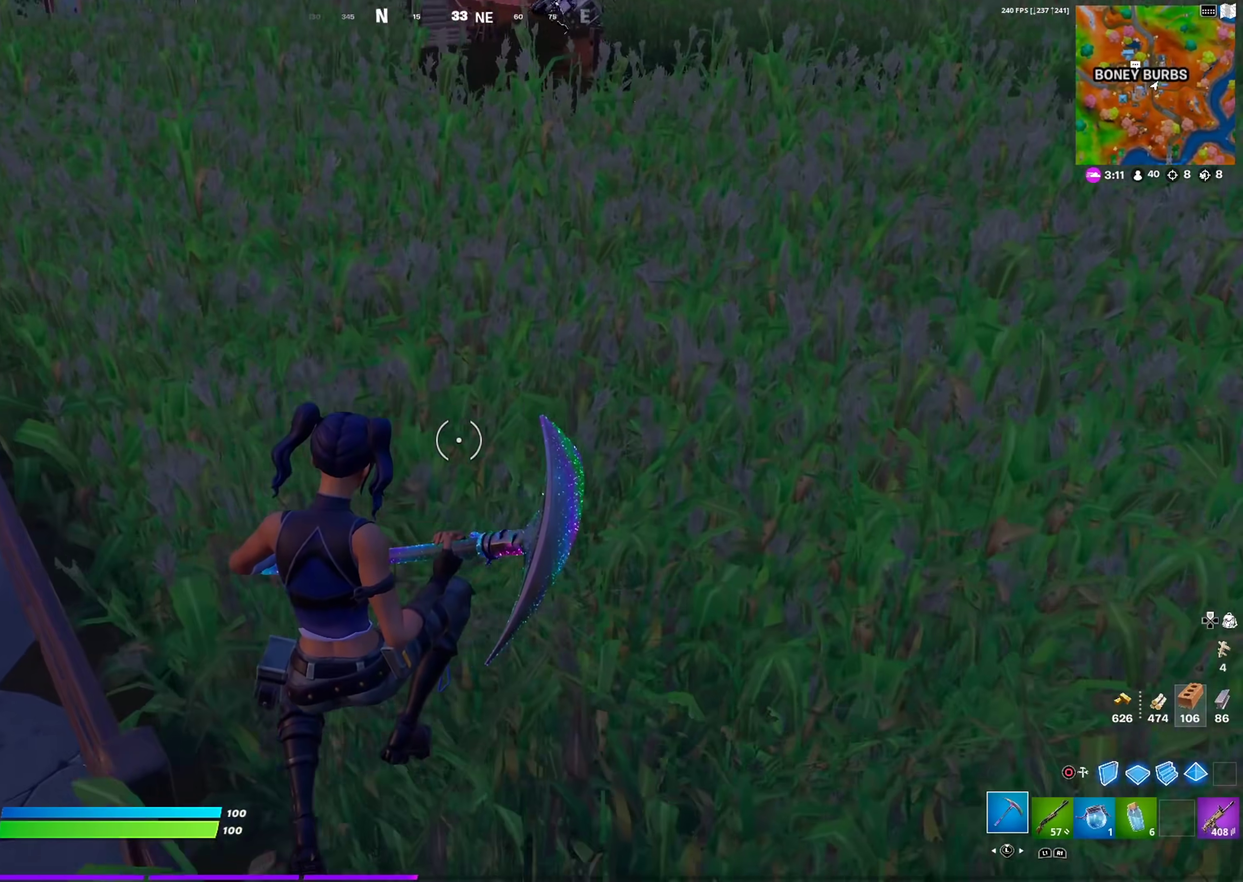
{"dt_ms": 401, "buttons": [], "left_stick": "up-right", "right_stick": "center", "events": []}
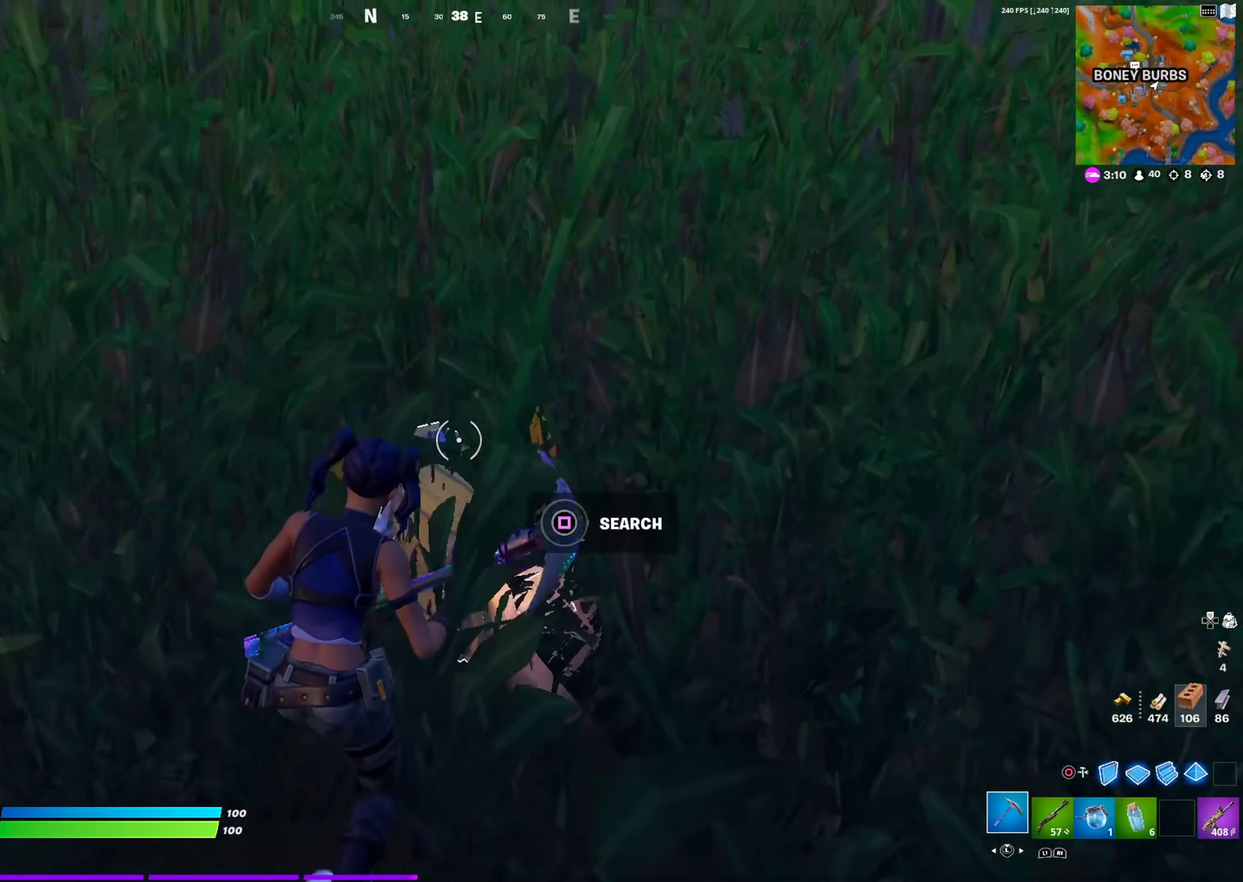
{"dt_ms": 500, "buttons": ["SQUARE"], "left_stick": "down-right", "right_stick": "center", "events": [[50, "SQUARE", "down"], [150, "left_stick", "right"], [183, "SQUARE", "up"], [200, "left_stick", "down-right"], [267, "SQUARE", "down"], [367, "SQUARE", "up"], [450, "SQUARE", "down"]]}
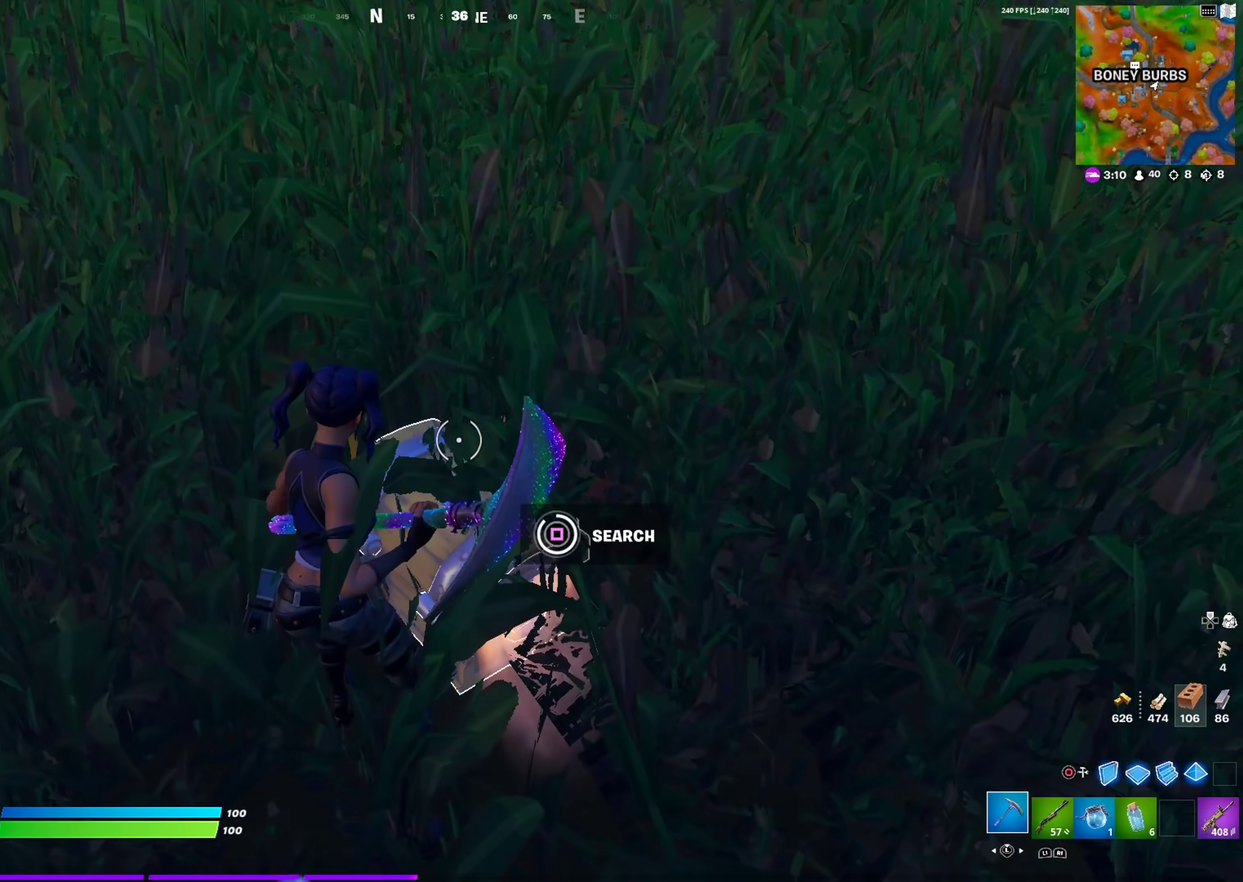
{"dt_ms": 501, "buttons": ["SQUARE"], "left_stick": "up-right", "right_stick": "center", "events": [[50, "SQUARE", "up"], [134, "SQUARE", "down"], [234, "SQUARE", "up"], [284, "right_stick", "right"], [301, "left_stick", "right"], [334, "SQUARE", "down"], [384, "right_stick", "center"], [417, "SQUARE", "up"], [451, "left_stick", "up-right"], [501, "SQUARE", "down"]]}
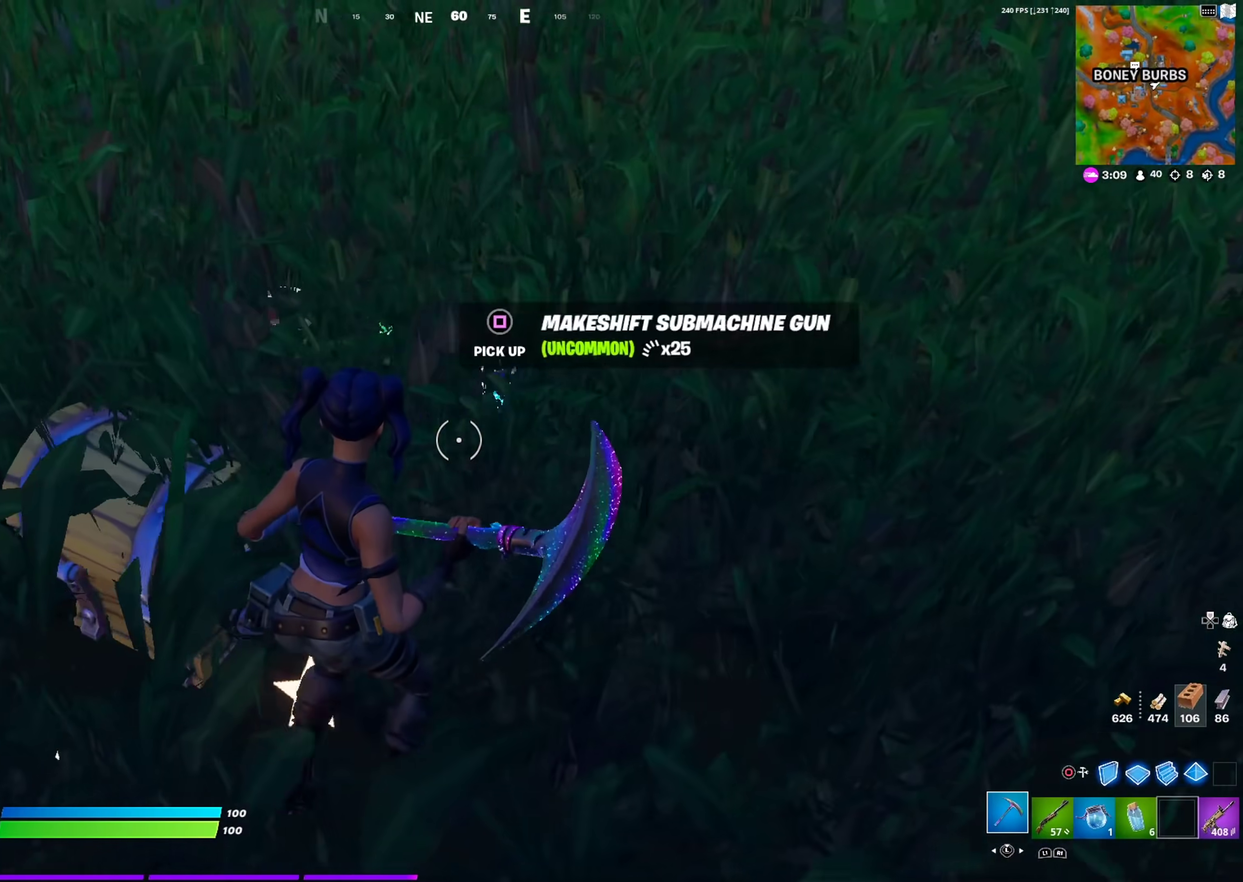
{"dt_ms": 500, "buttons": ["SQUARE"], "left_stick": "up", "right_stick": "center", "events": [[83, "SQUARE", "up"], [167, "SQUARE", "down"], [200, "left_stick", "up"], [233, "right_stick", "left"], [250, "left_stick", "up-left"], [267, "SQUARE", "up"], [333, "SQUARE", "down"], [400, "right_stick", "center"], [434, "SQUARE", "up"], [500, "SQUARE", "down"], [500, "left_stick", "up"]]}